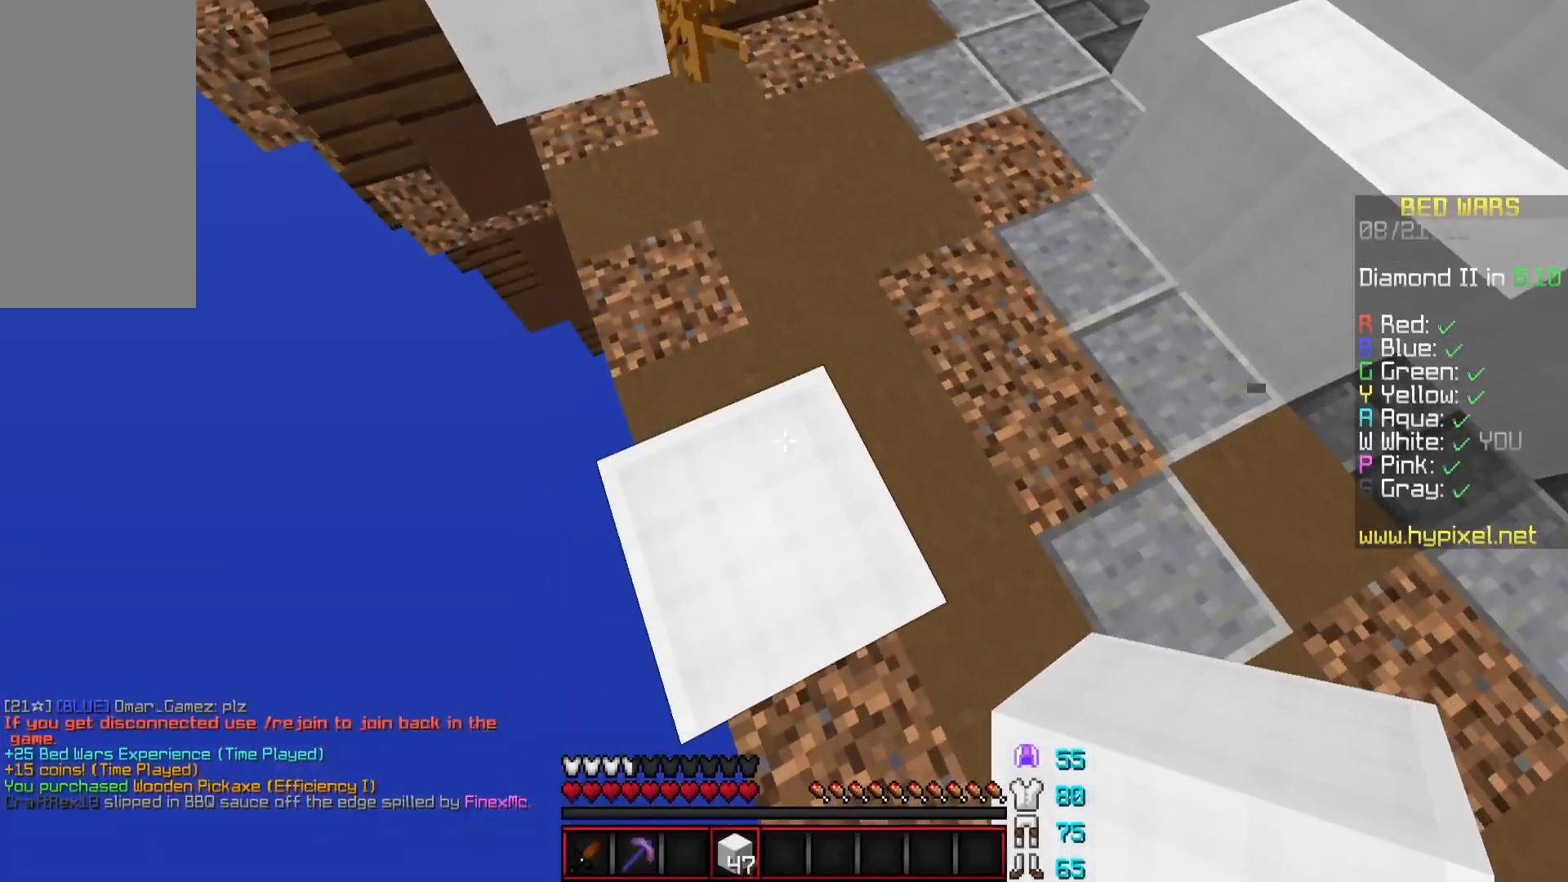
Gameplay with keyboard and mouse; each line is a JSON object with the keys and mouse buttons held at the frame after it. "events" lists presses ("down") and releases ("up") of "a", "d", "s", "space", "w", "mouse_left" and "mouse_right" between this image and that frame as [ms after this image, input, new state], when the widget could be followed in between. "mouse_left", "mouse_right" = the "left", "right" buttons of the "mouse" list. No other keys are recorded. Fast repeated clicks can show as one long hold. Mouse movement is not recorded.
{"keys": ["a", "s"], "mouse": [], "events": []}
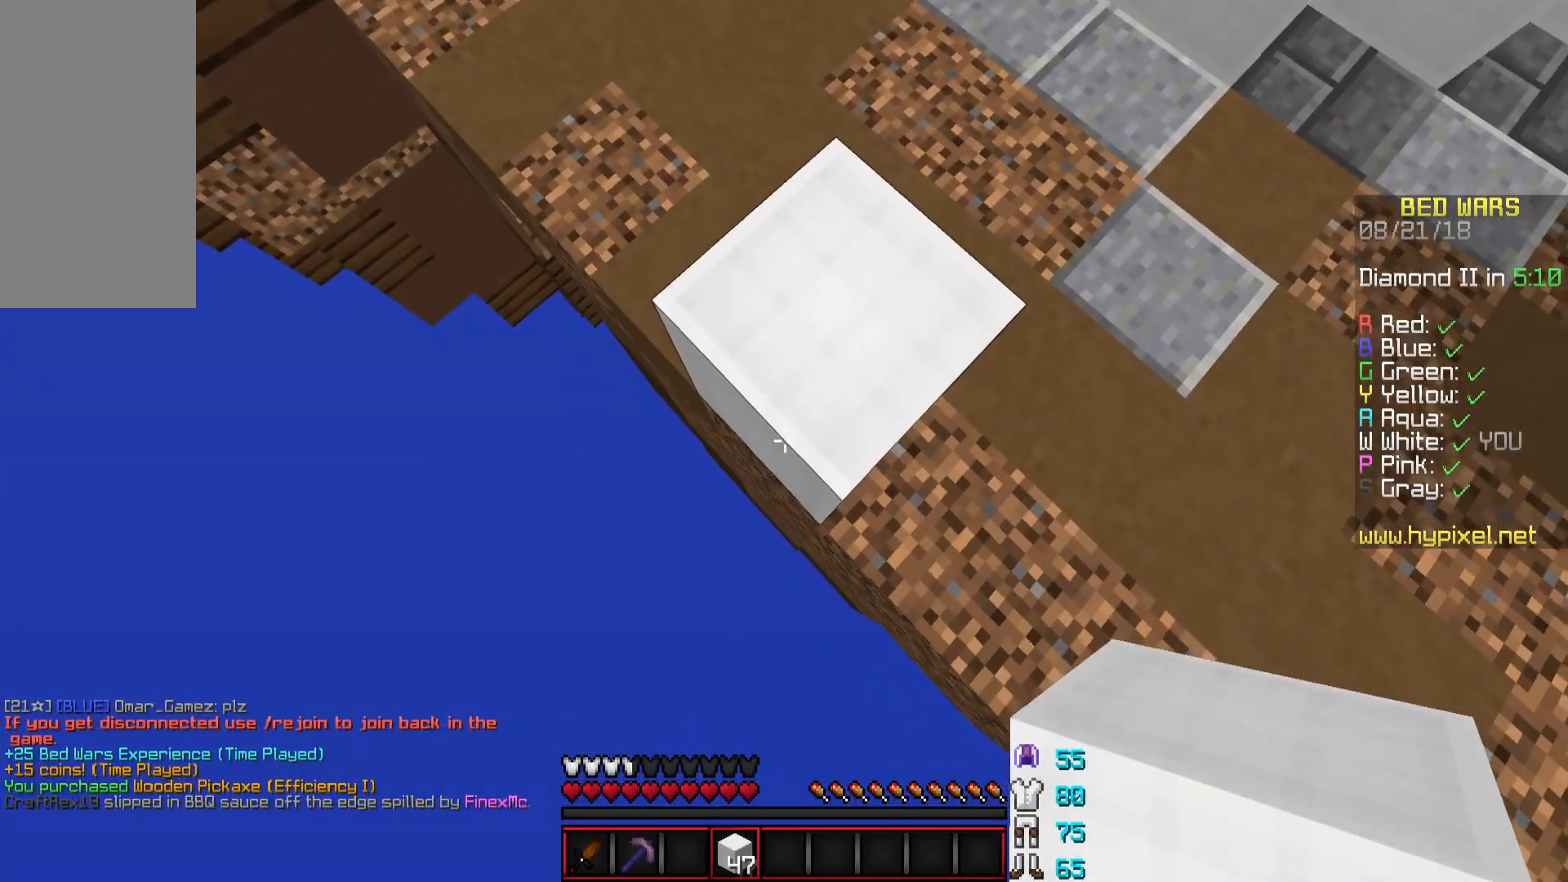
{"keys": ["a", "s"], "mouse": [], "events": [[150, "mouse_right", "down"], [233, "mouse_right", "up"]]}
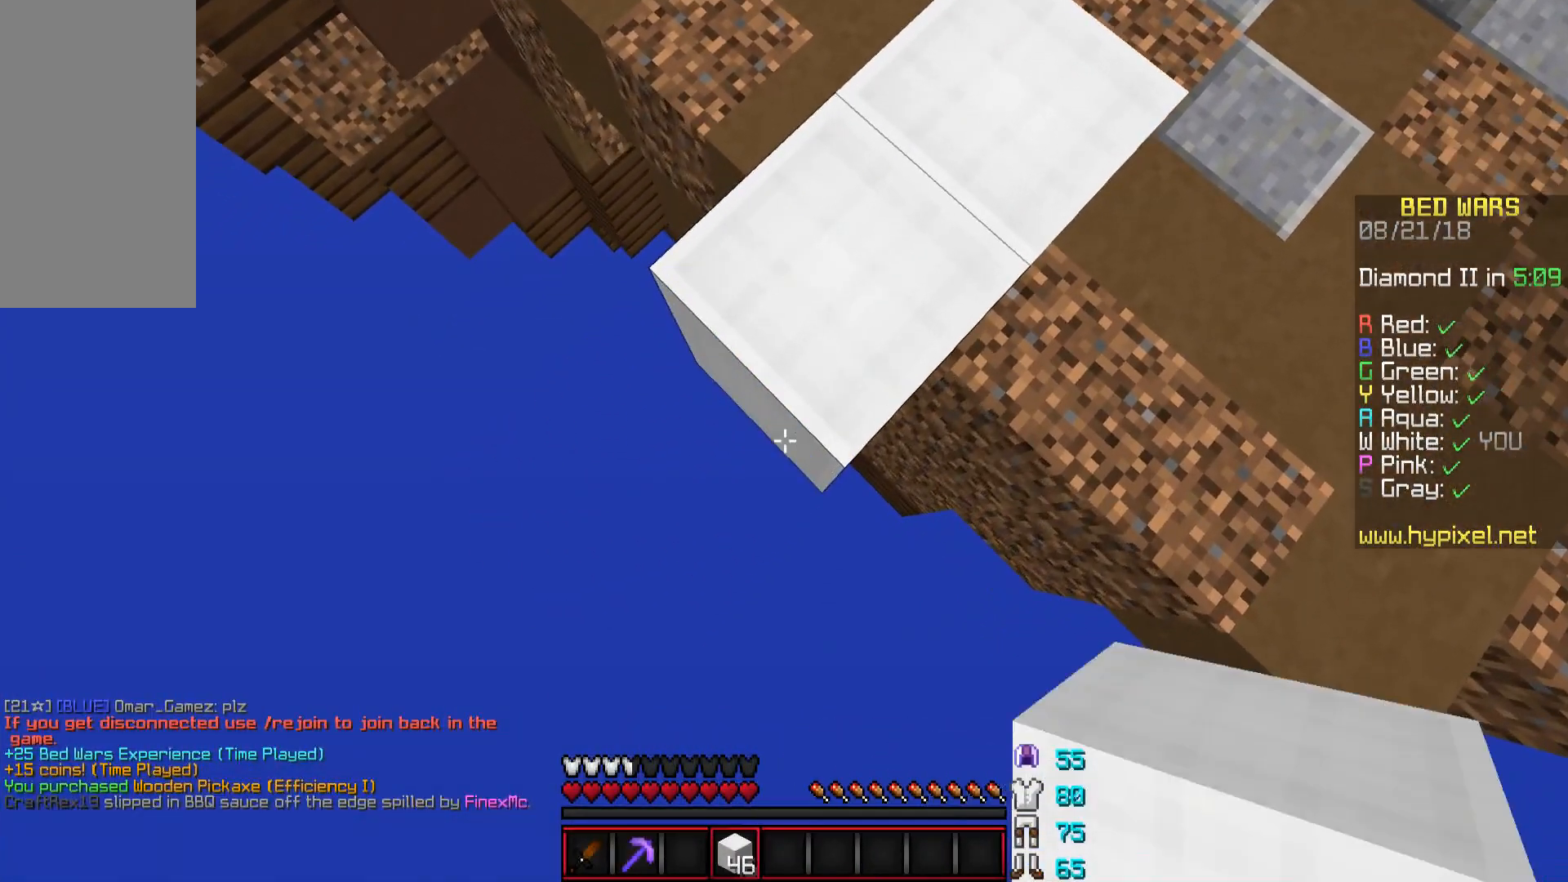
{"keys": ["a", "s"], "mouse": [], "events": [[50, "mouse_right", "down"], [100, "mouse_right", "up"], [401, "mouse_right", "down"], [451, "mouse_right", "up"]]}
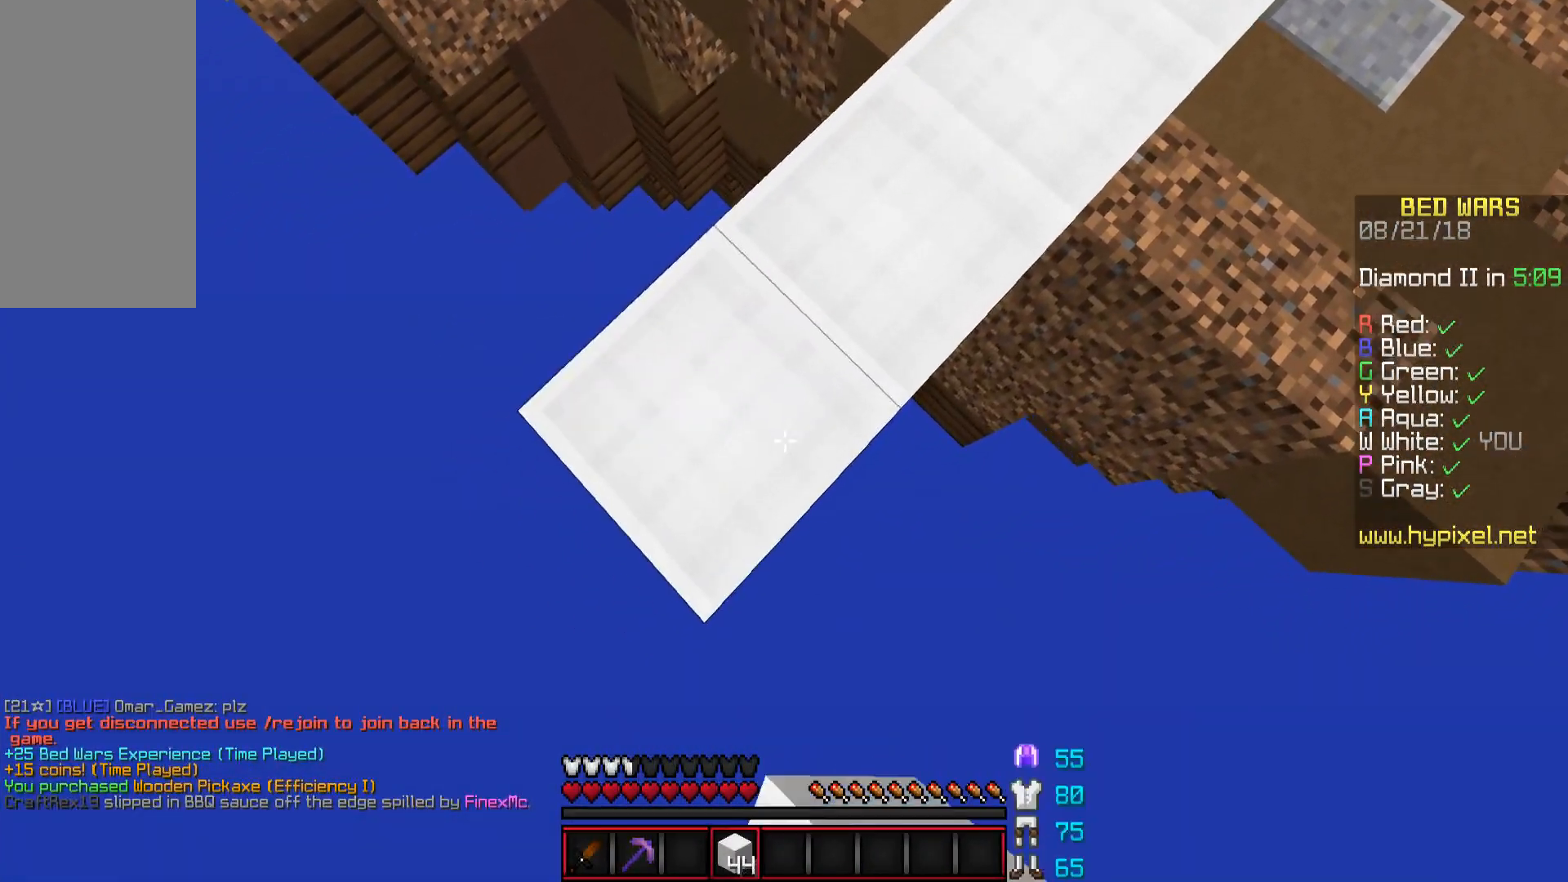
{"keys": ["a", "s"], "mouse": [], "events": [[250, "mouse_right", "down"], [350, "mouse_right", "up"]]}
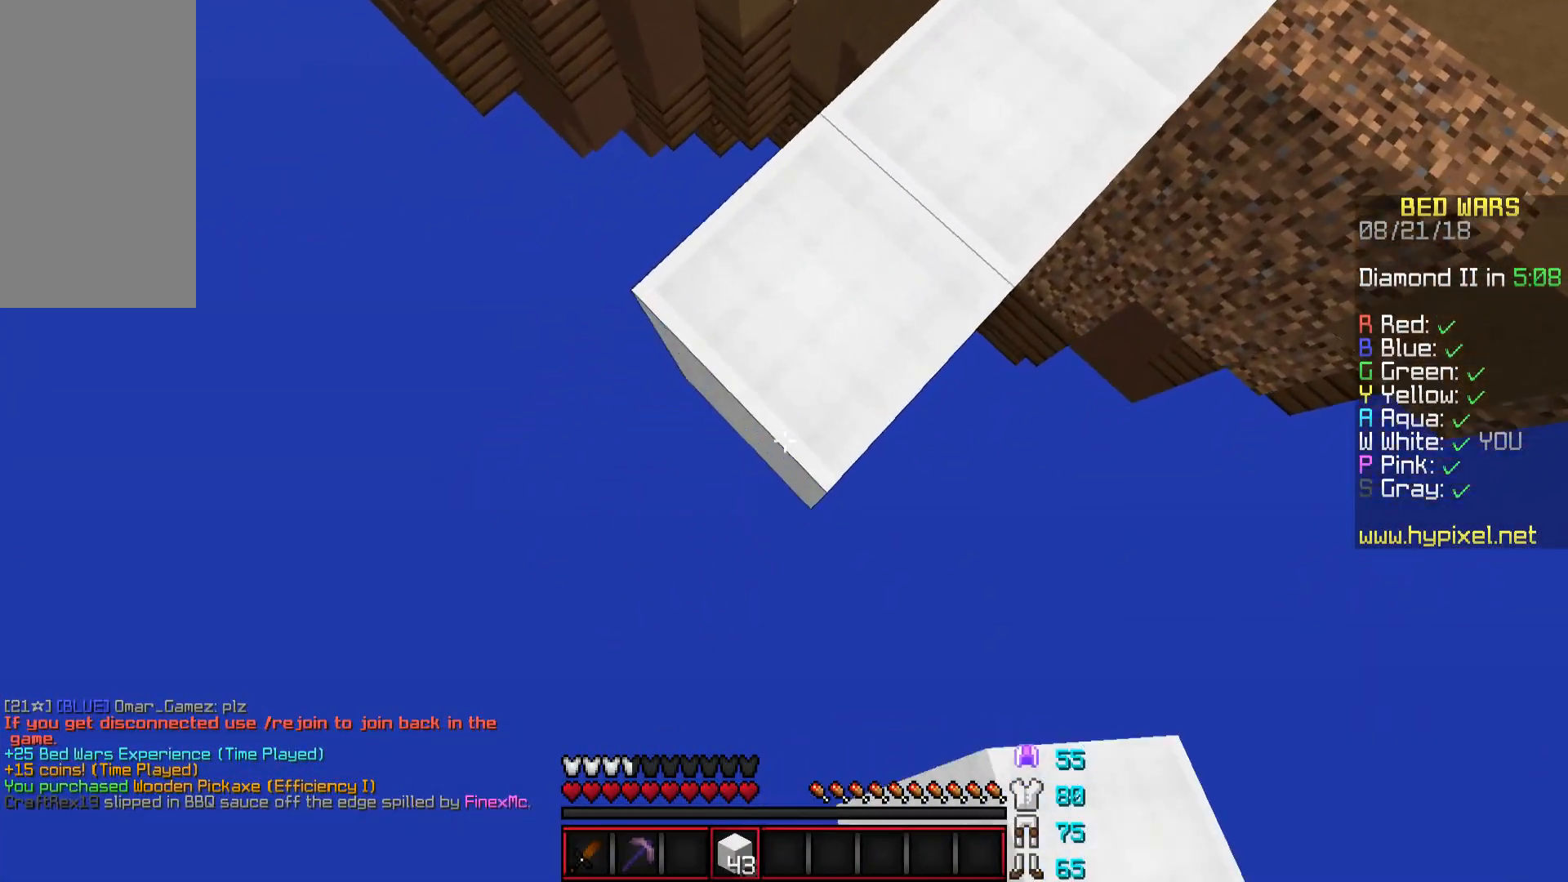
{"keys": ["a", "s"], "mouse": [], "events": [[100, "mouse_right", "down"], [151, "mouse_right", "up"], [401, "mouse_right", "down"], [501, "mouse_right", "up"]]}
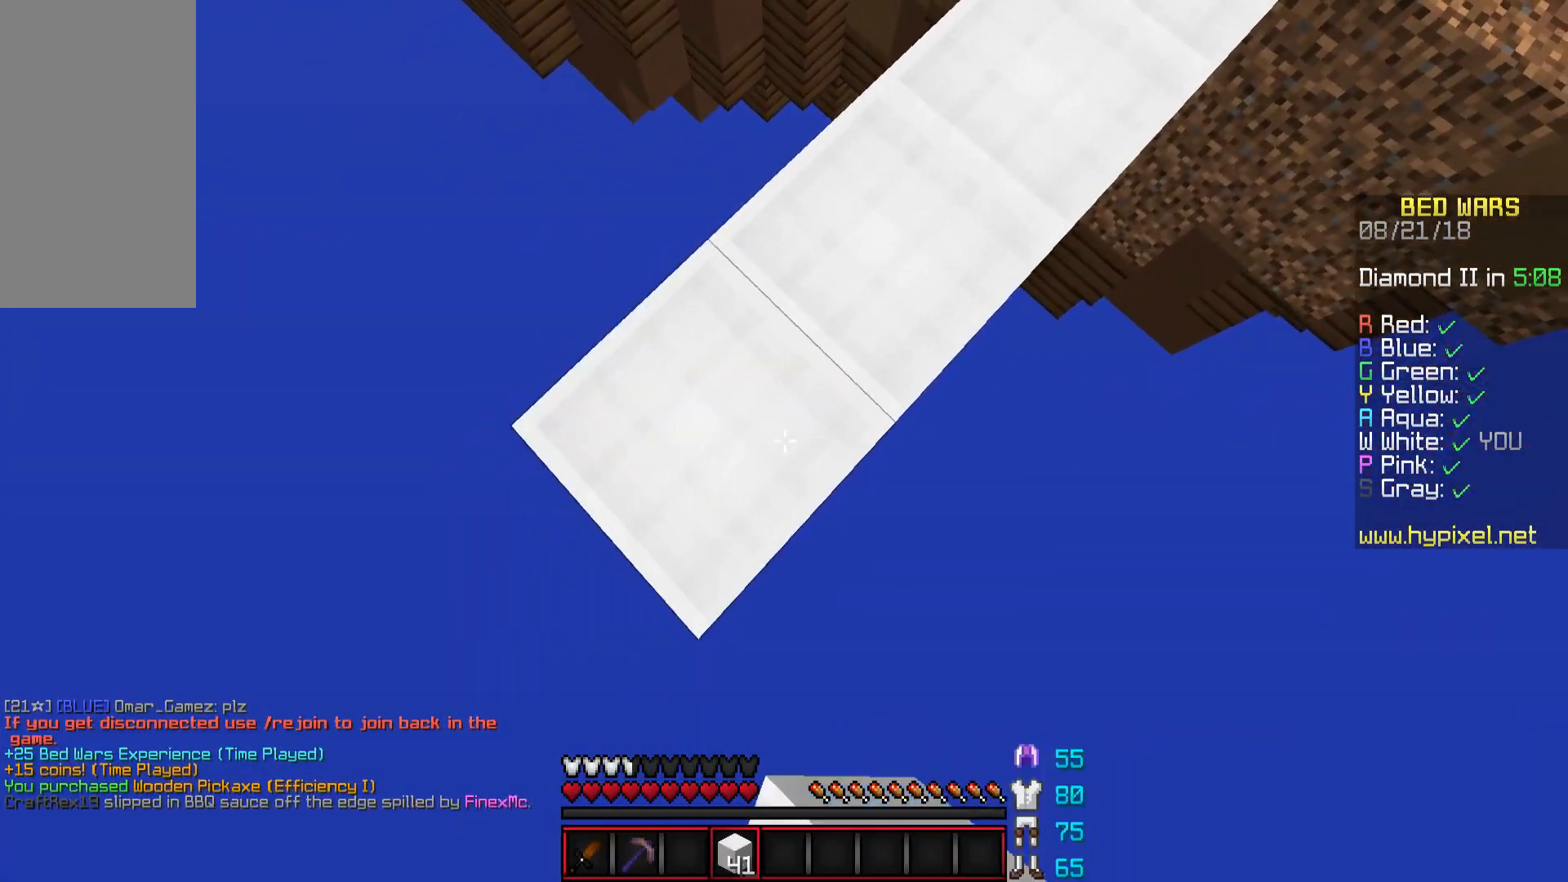
{"keys": ["a", "s"], "mouse": [], "events": [[250, "mouse_right", "down"], [300, "mouse_right", "up"]]}
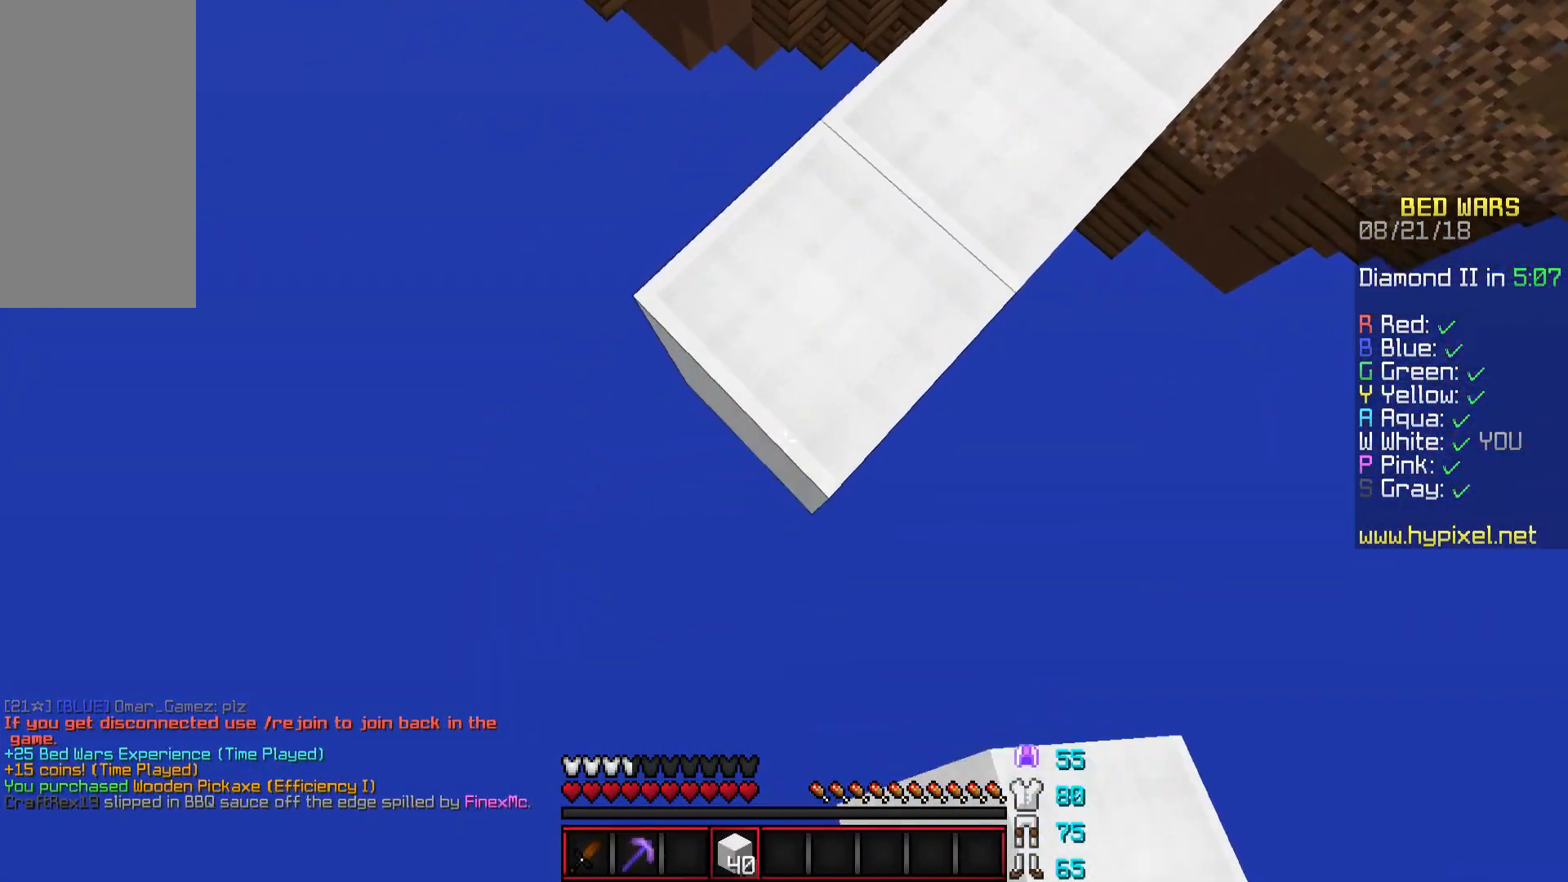
{"keys": ["a", "s"], "mouse": [], "events": [[100, "mouse_right", "down"], [151, "mouse_right", "up"], [451, "mouse_right", "down"], [501, "mouse_right", "up"]]}
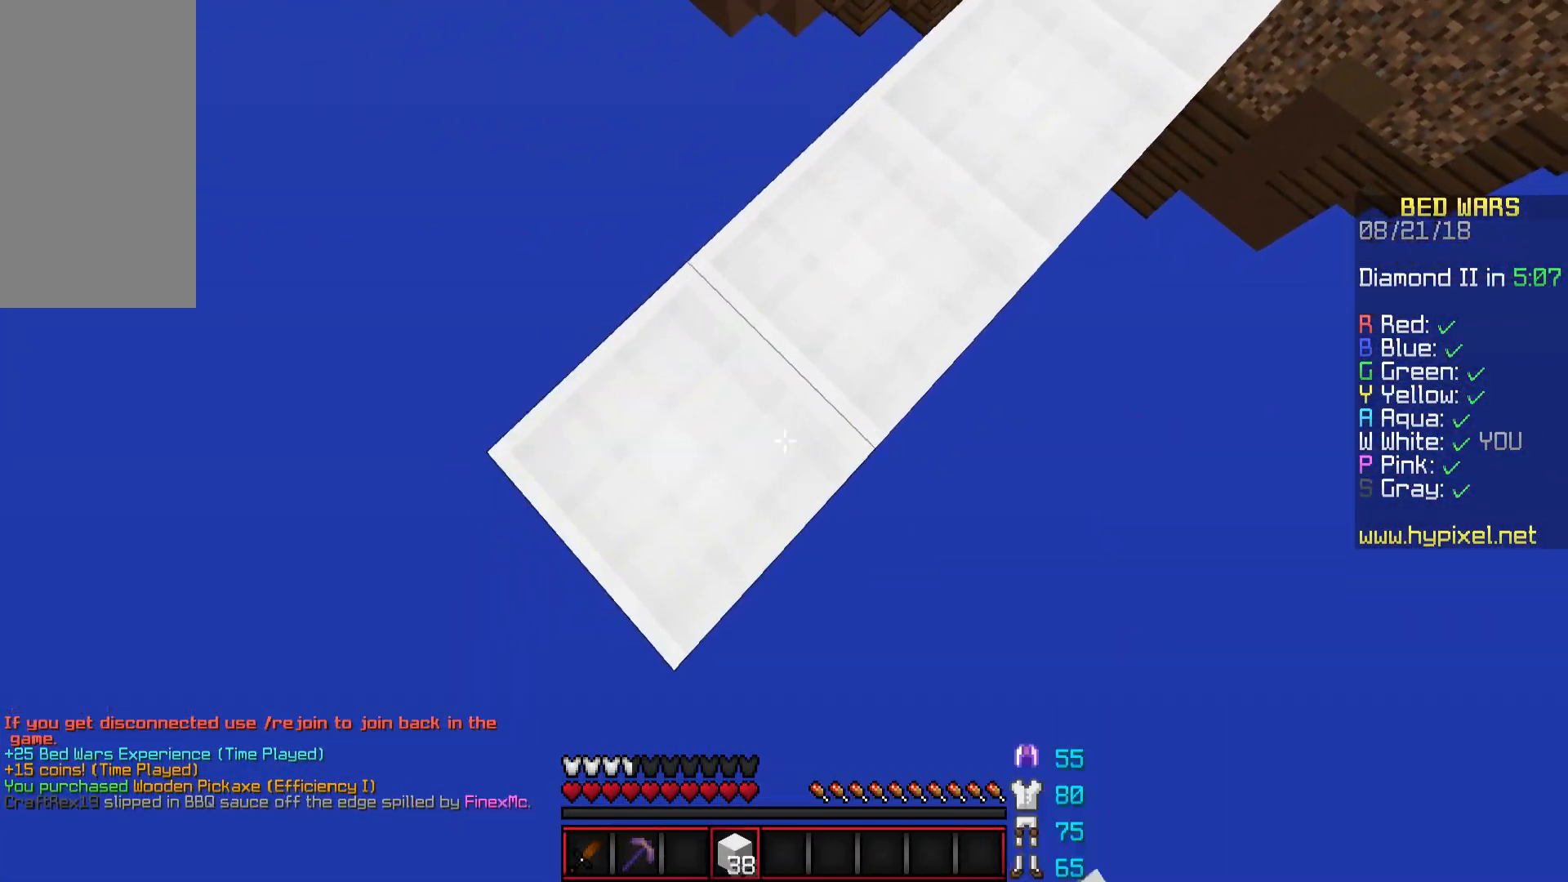
{"keys": ["a", "s"], "mouse": [], "events": [[250, "mouse_right", "down"], [334, "mouse_right", "up"]]}
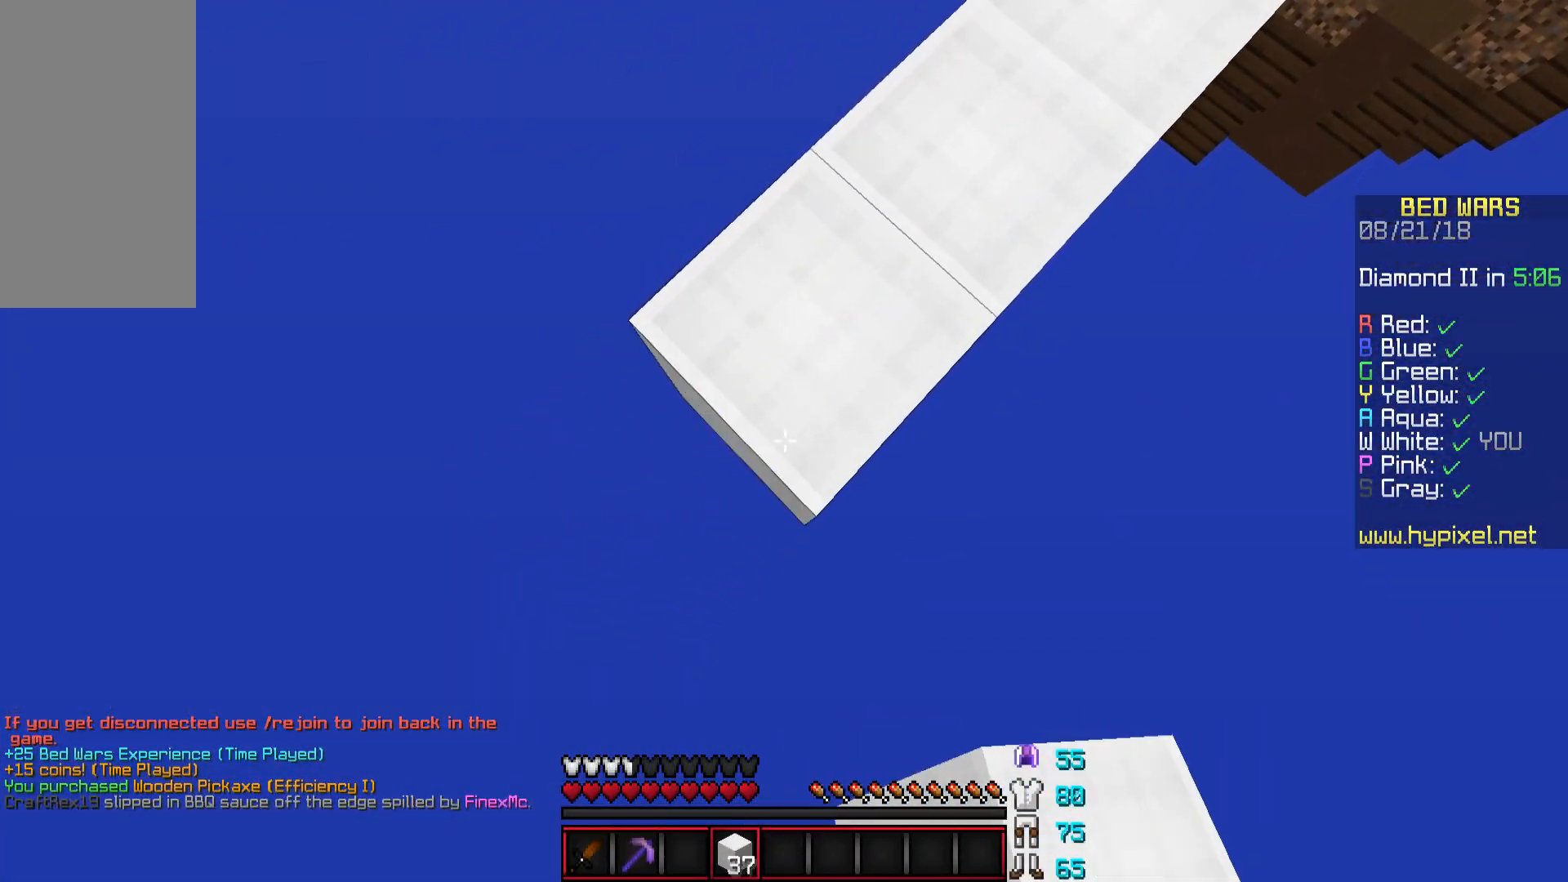
{"keys": ["a", "s"], "mouse": ["right"], "events": [[100, "mouse_right", "down"], [201, "mouse_right", "up"], [434, "mouse_right", "down"]]}
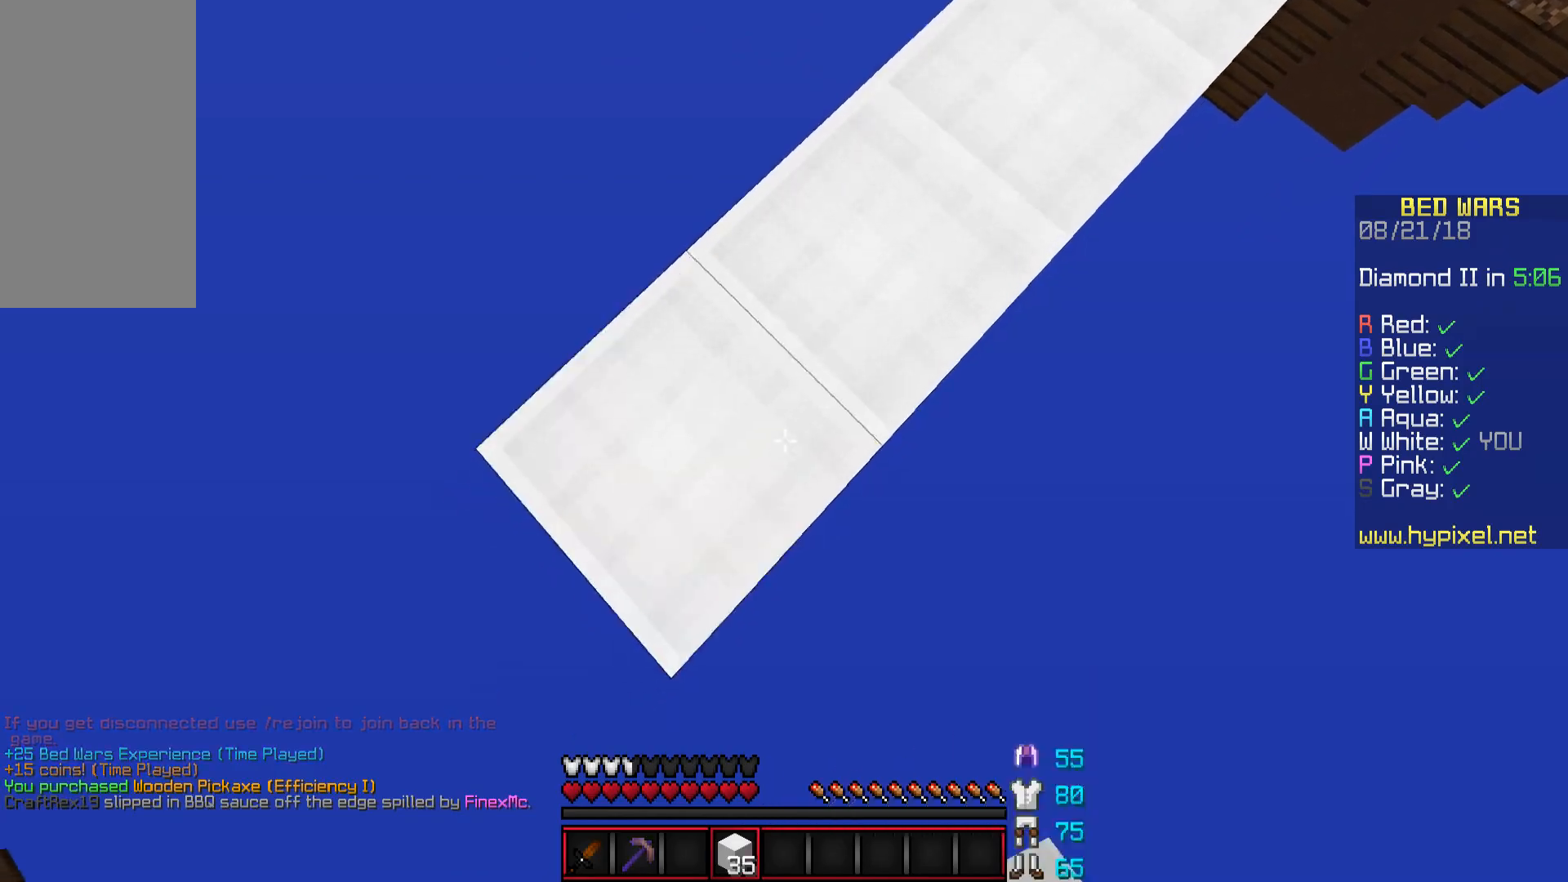
{"keys": ["a", "s"], "mouse": [], "events": [[33, "mouse_right", "up"], [300, "mouse_right", "down"], [334, "mouse_right", "up"]]}
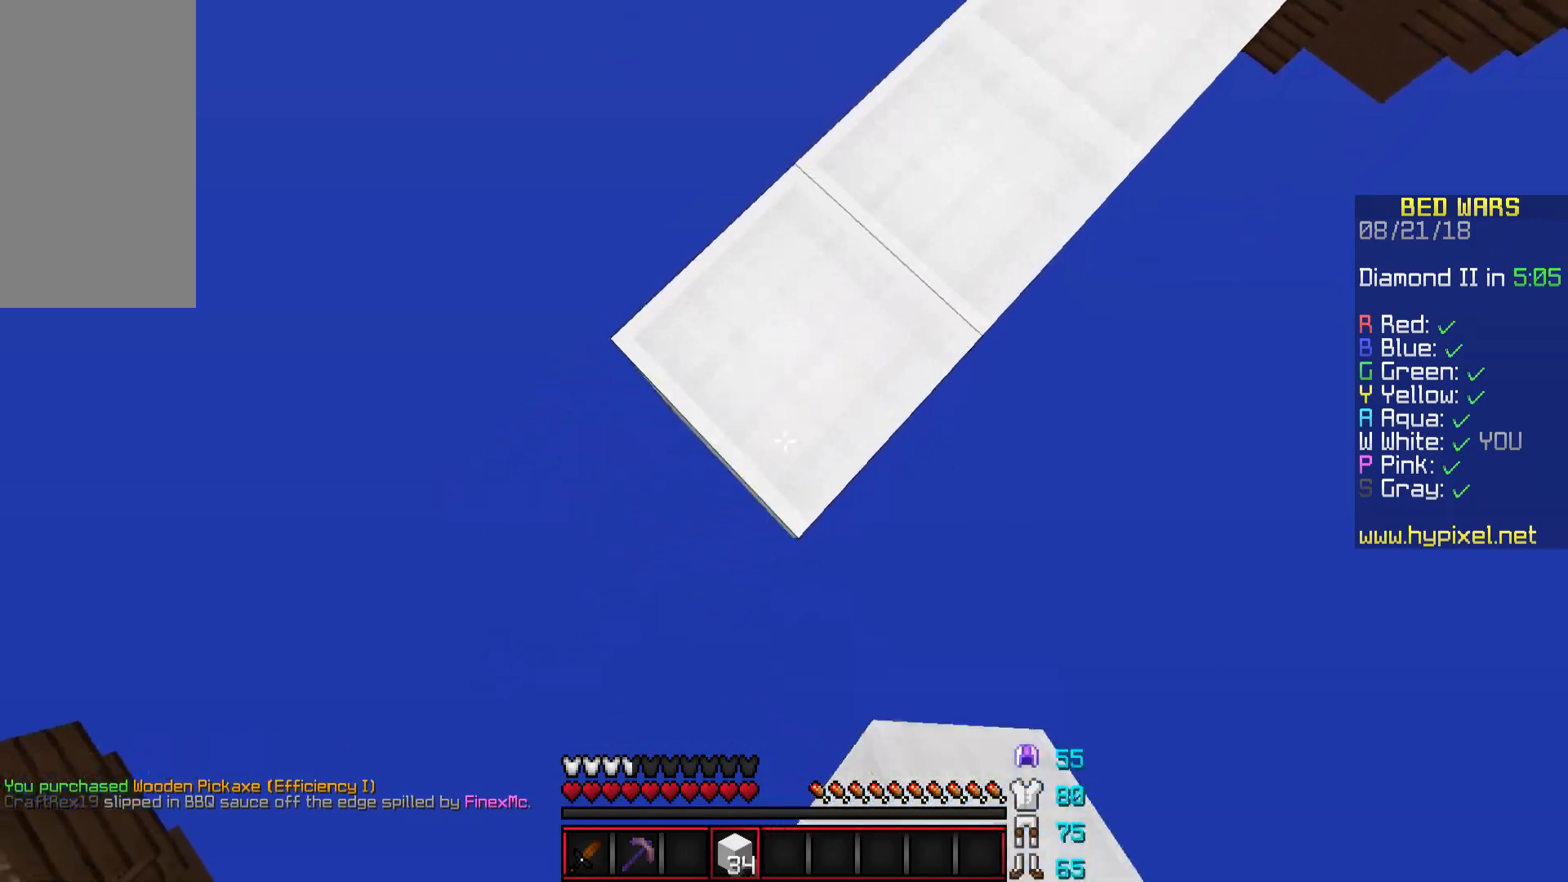
{"keys": ["a", "s"], "mouse": ["right"], "events": [[151, "mouse_right", "down"], [234, "mouse_right", "up"], [451, "mouse_right", "down"]]}
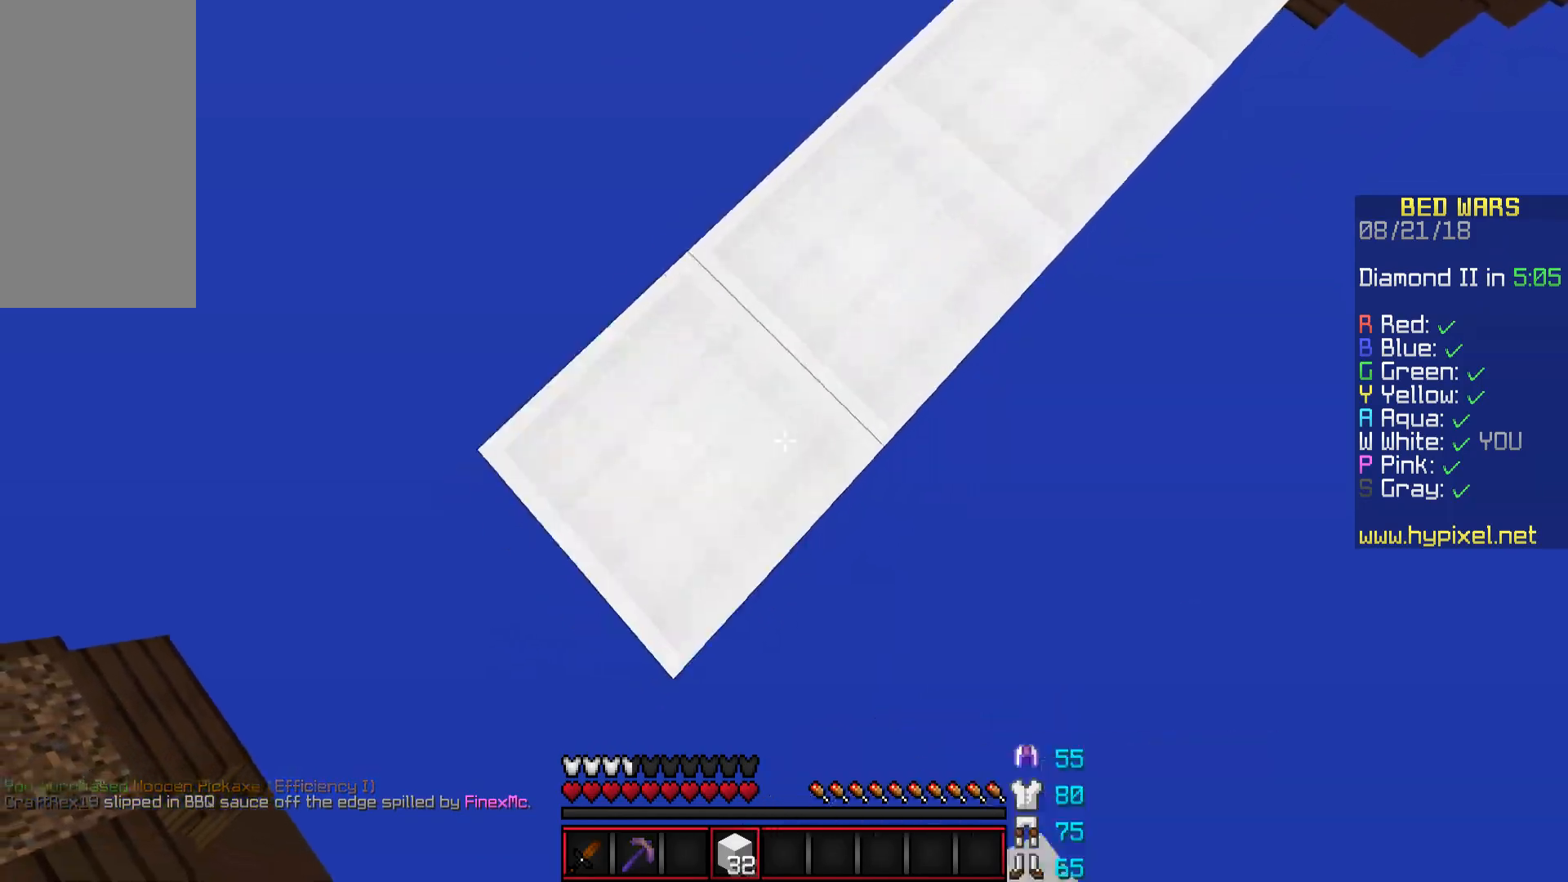
{"keys": ["a", "s"], "mouse": [], "events": [[33, "mouse_right", "up"], [300, "mouse_right", "down"], [384, "mouse_right", "up"]]}
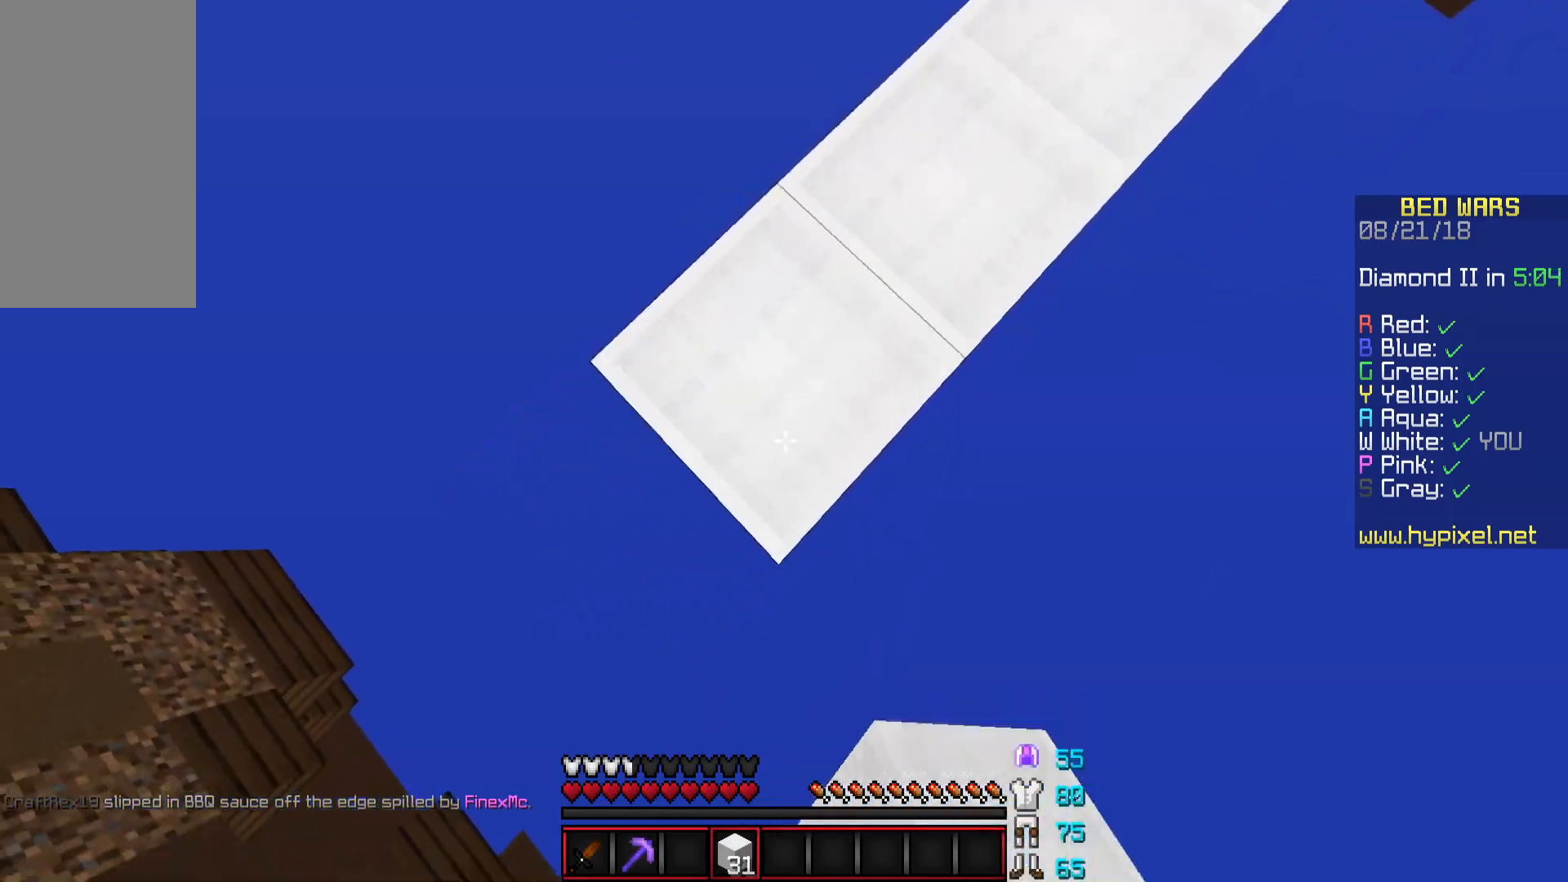
{"keys": ["d", "s"], "mouse": [], "events": [[151, "d", "down"], [151, "mouse_right", "down"], [184, "a", "up"], [234, "mouse_right", "up"], [234, "s", "up"], [351, "s", "down"]]}
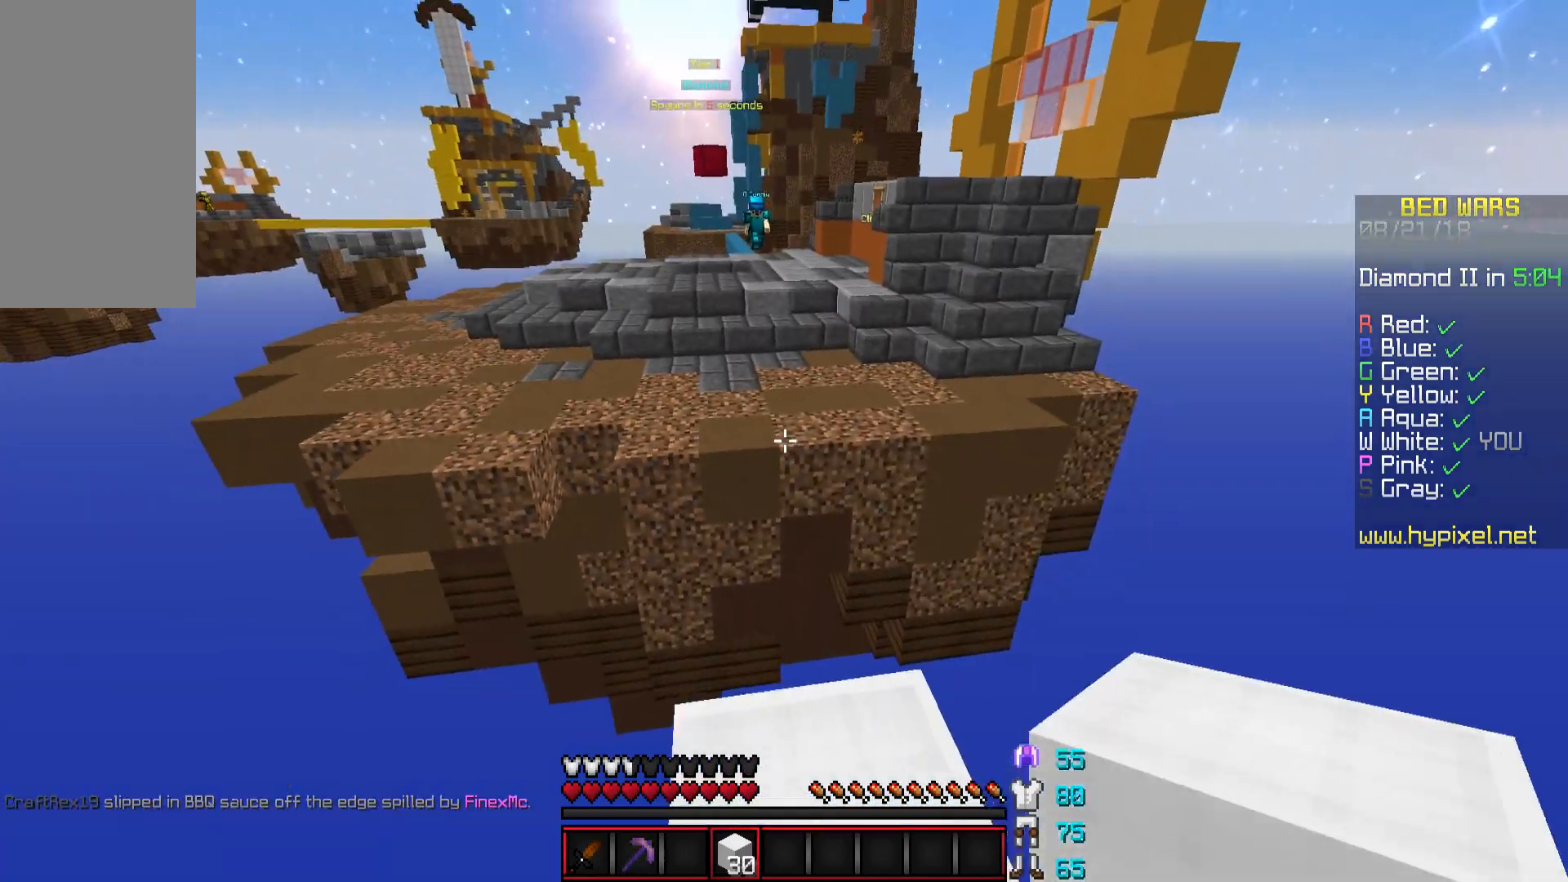
{"keys": ["w"], "mouse": [], "events": [[83, "d", "up"], [100, "s", "up"], [200, "w", "down"]]}
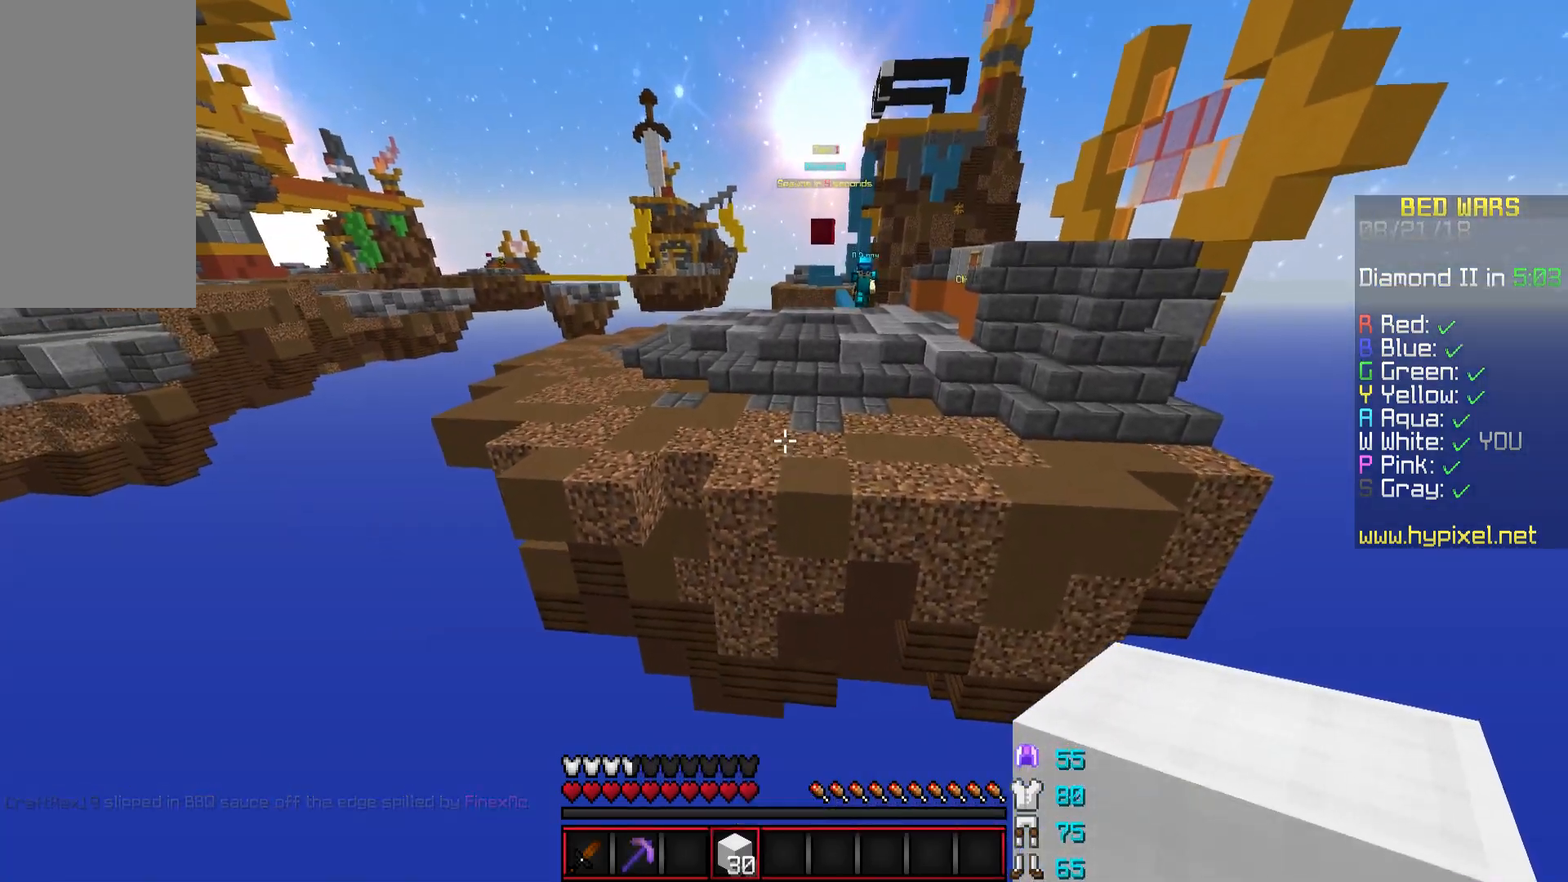
{"keys": ["w"], "mouse": ["right"], "events": [[50, "space", "down"], [201, "space", "up"], [451, "mouse_right", "down"]]}
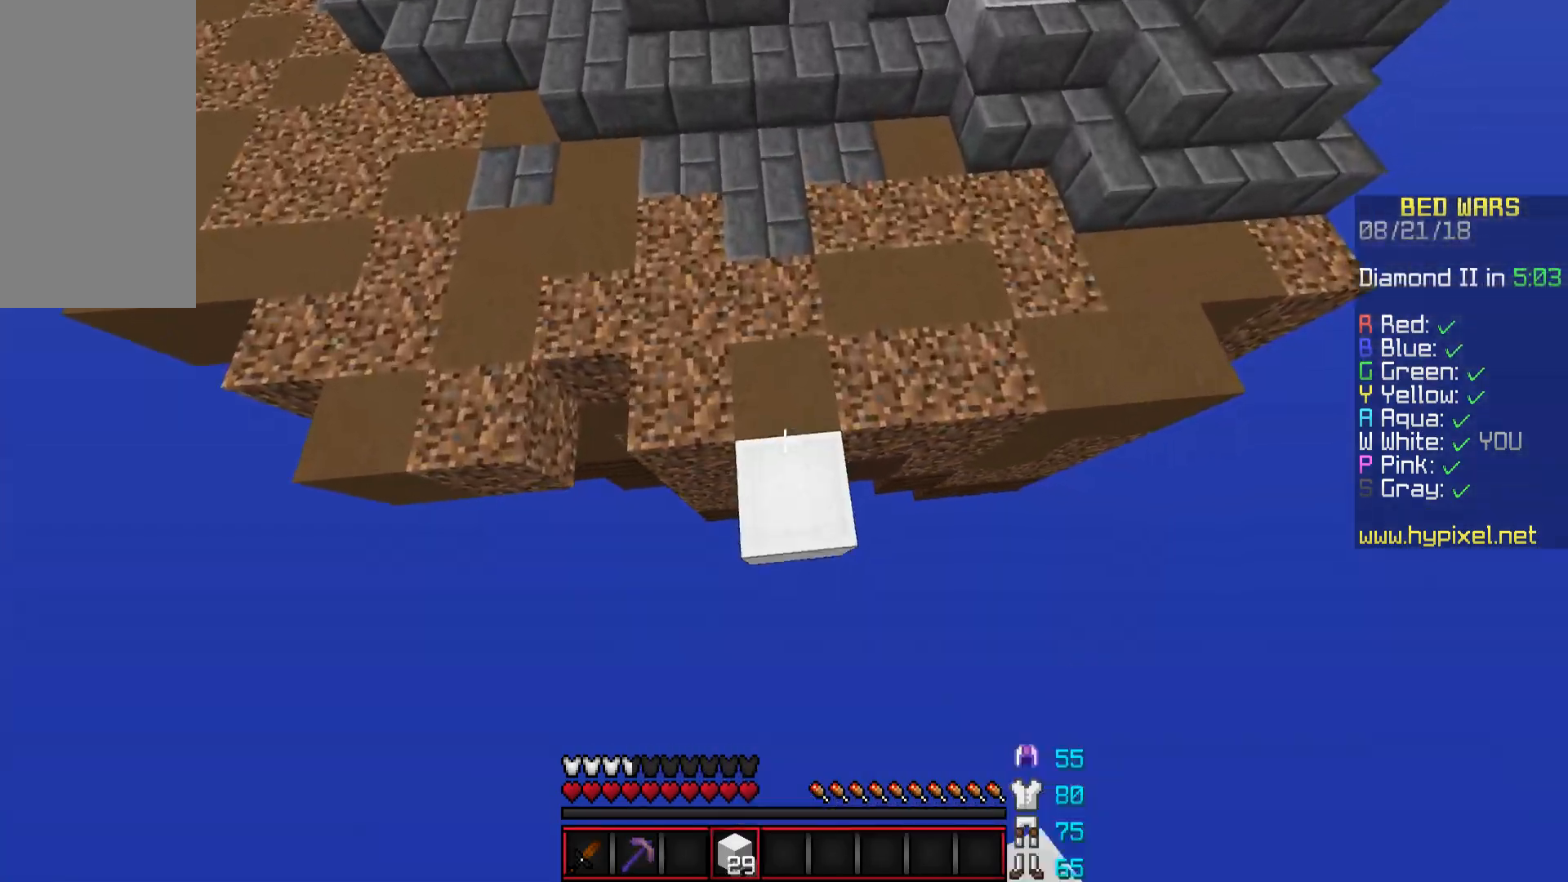
{"keys": ["a", "space", "w"], "mouse": [], "events": [[50, "mouse_right", "up"], [334, "a", "down"], [400, "space", "down"]]}
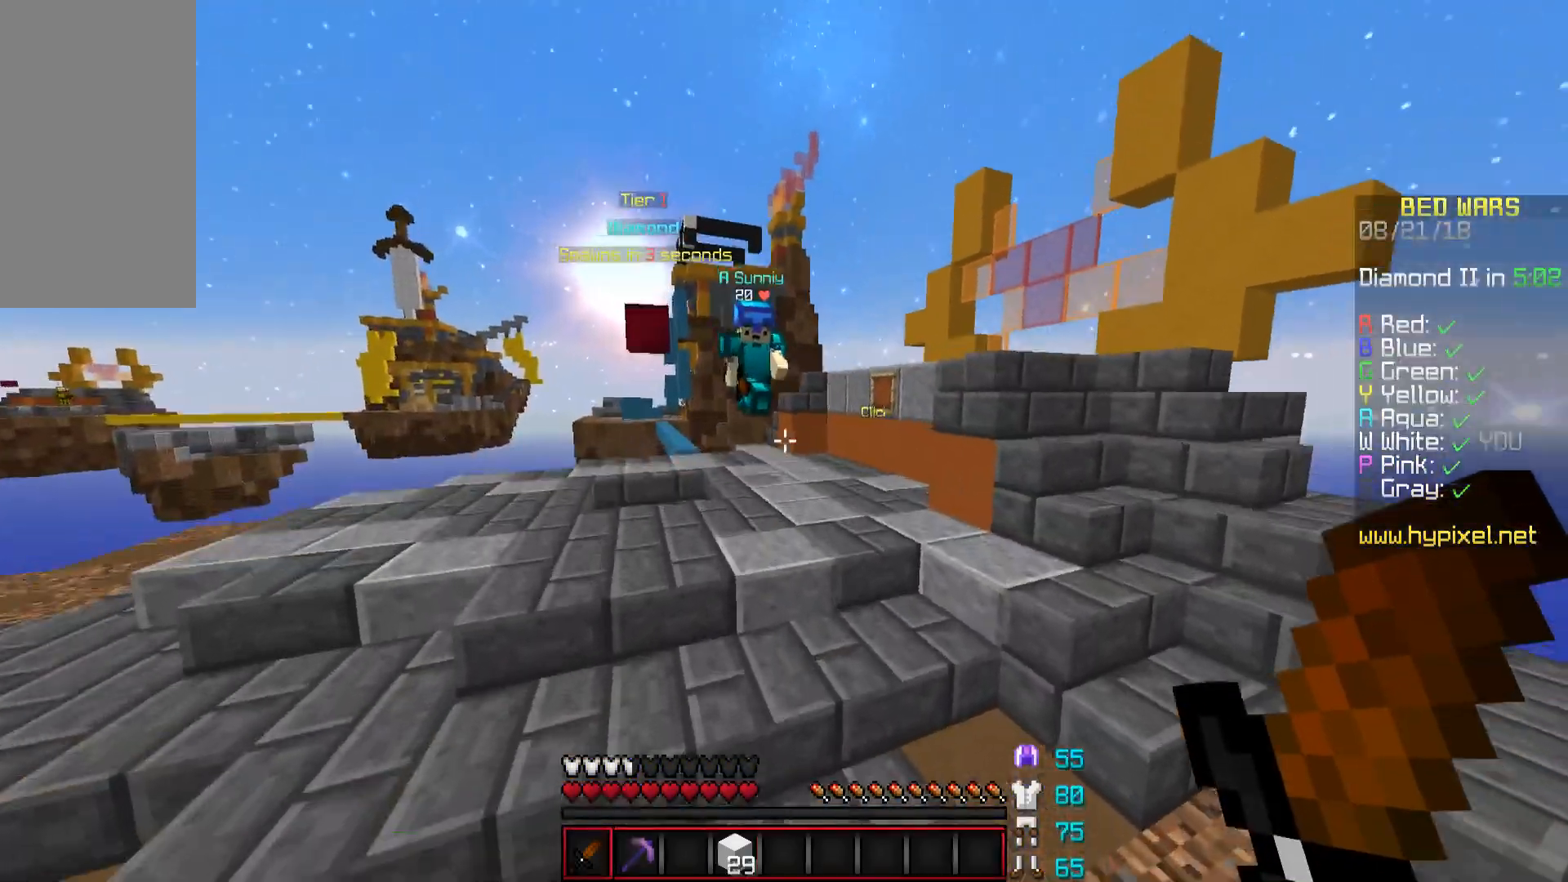
{"keys": ["a", "w"], "mouse": [], "events": [[34, "space", "up"], [334, "mouse_left", "down"], [484, "mouse_left", "up"]]}
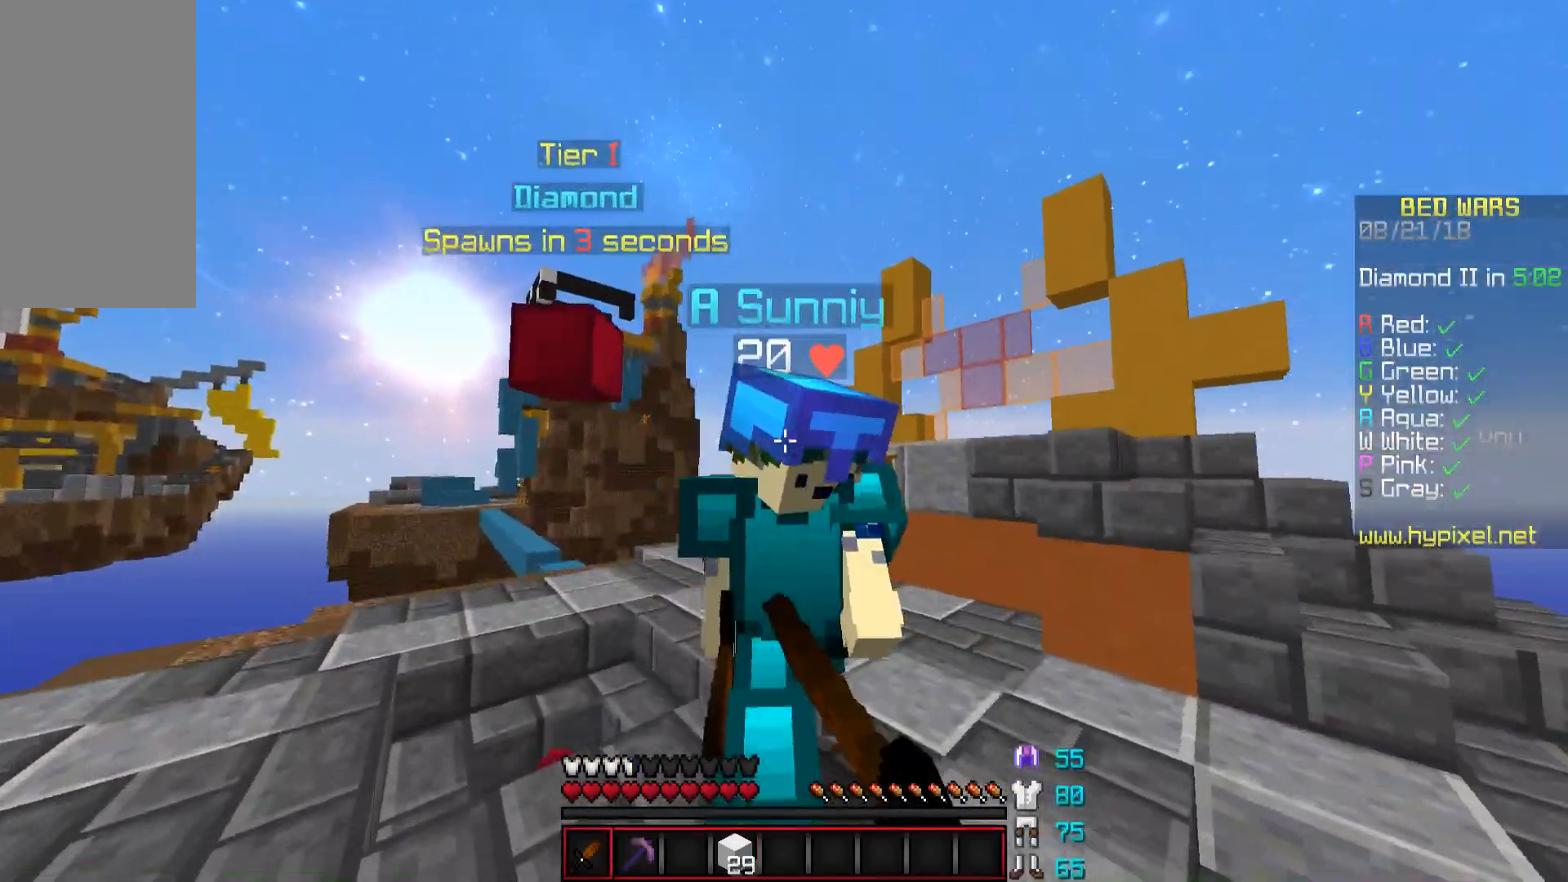
{"keys": ["d", "w"], "mouse": ["left"], "events": [[33, "mouse_left", "down"], [83, "mouse_left", "up"], [133, "mouse_left", "down"], [183, "mouse_left", "up"], [233, "mouse_left", "down"], [283, "mouse_left", "up"], [334, "mouse_left", "down"], [384, "mouse_left", "up"], [450, "a", "up"], [450, "d", "down"], [450, "mouse_left", "down"]]}
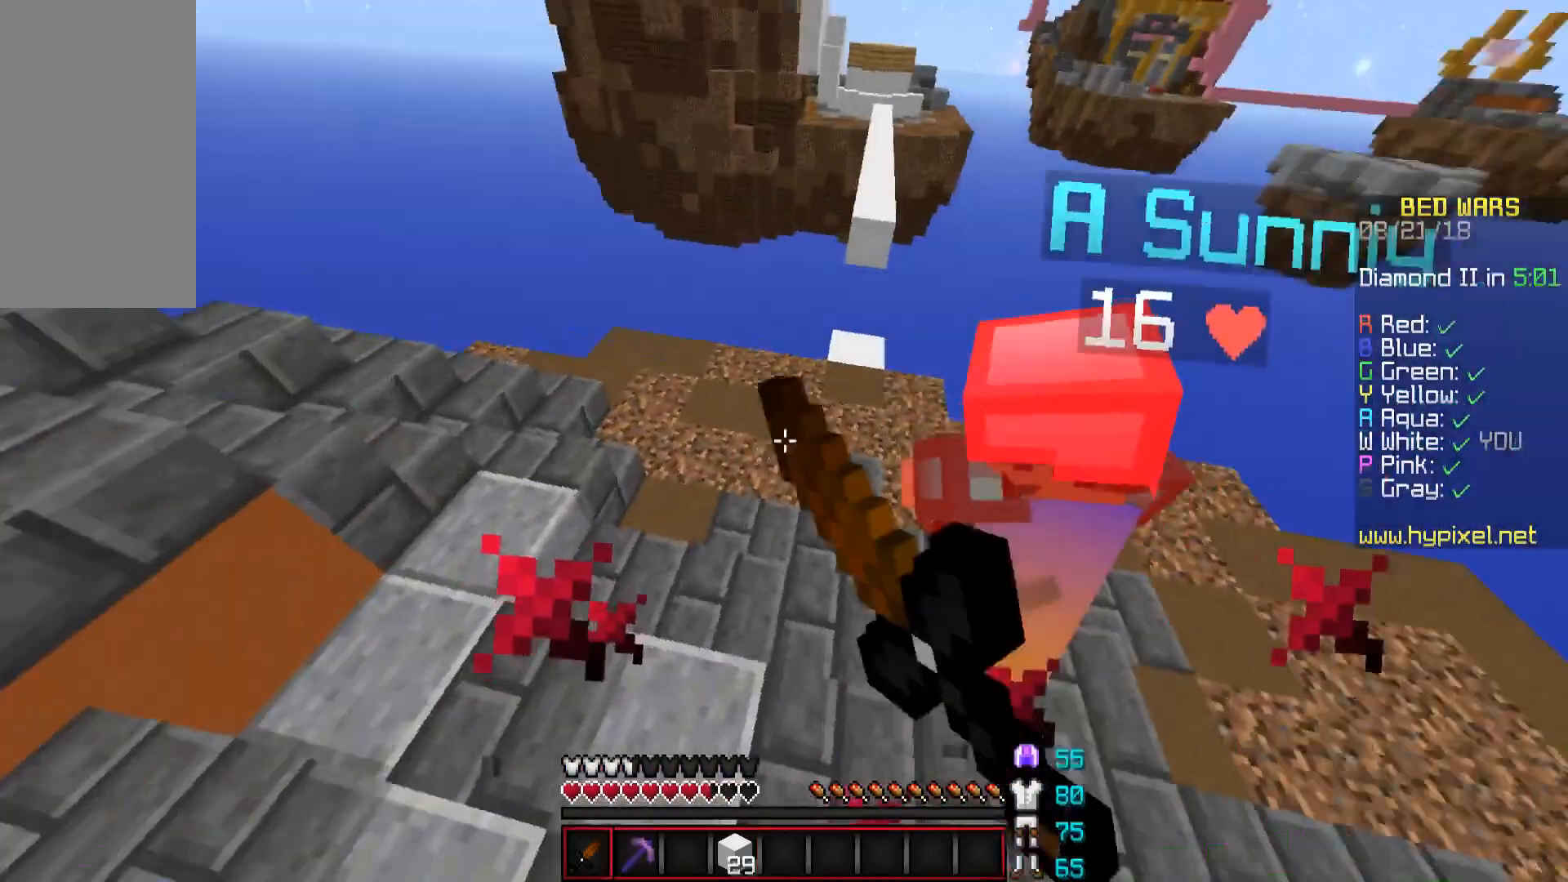
{"keys": ["d"], "mouse": [], "events": [[34, "mouse_left", "up"], [84, "w", "up"], [184, "mouse_left", "down"], [234, "mouse_left", "up"], [284, "w", "down"], [334, "mouse_left", "down"], [384, "w", "up"], [434, "mouse_left", "up"]]}
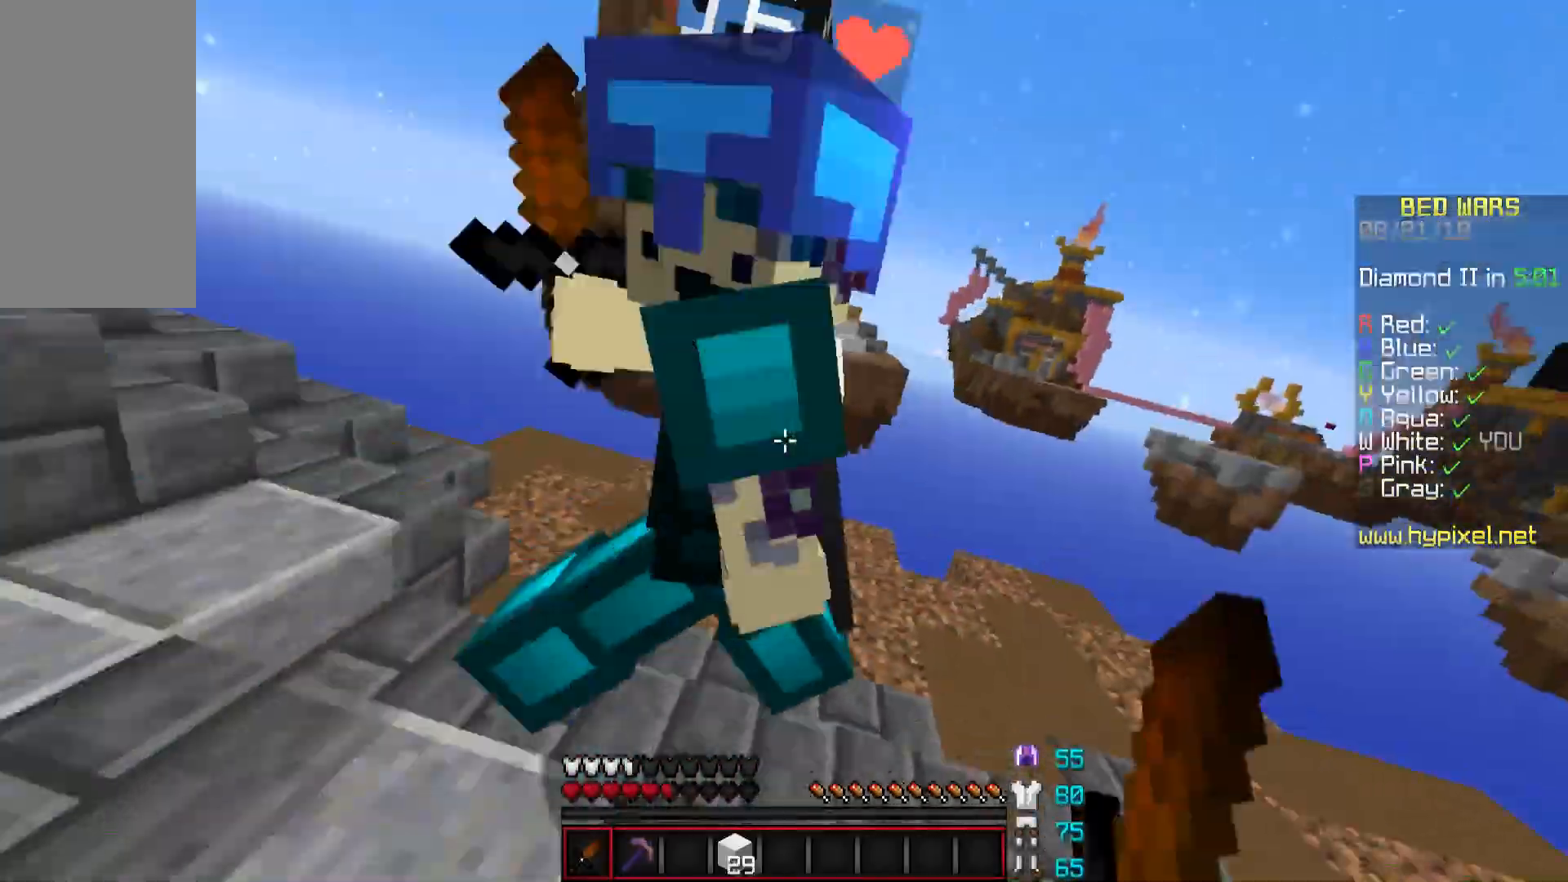
{"keys": ["w"], "mouse": [], "events": [[33, "mouse_left", "down"], [83, "mouse_left", "up"], [83, "s", "down"], [133, "mouse_left", "down"], [183, "mouse_left", "up"], [233, "mouse_left", "down"], [233, "s", "up"], [334, "mouse_left", "up"], [334, "w", "down"], [400, "mouse_left", "down"], [434, "d", "up"], [434, "mouse_left", "up"]]}
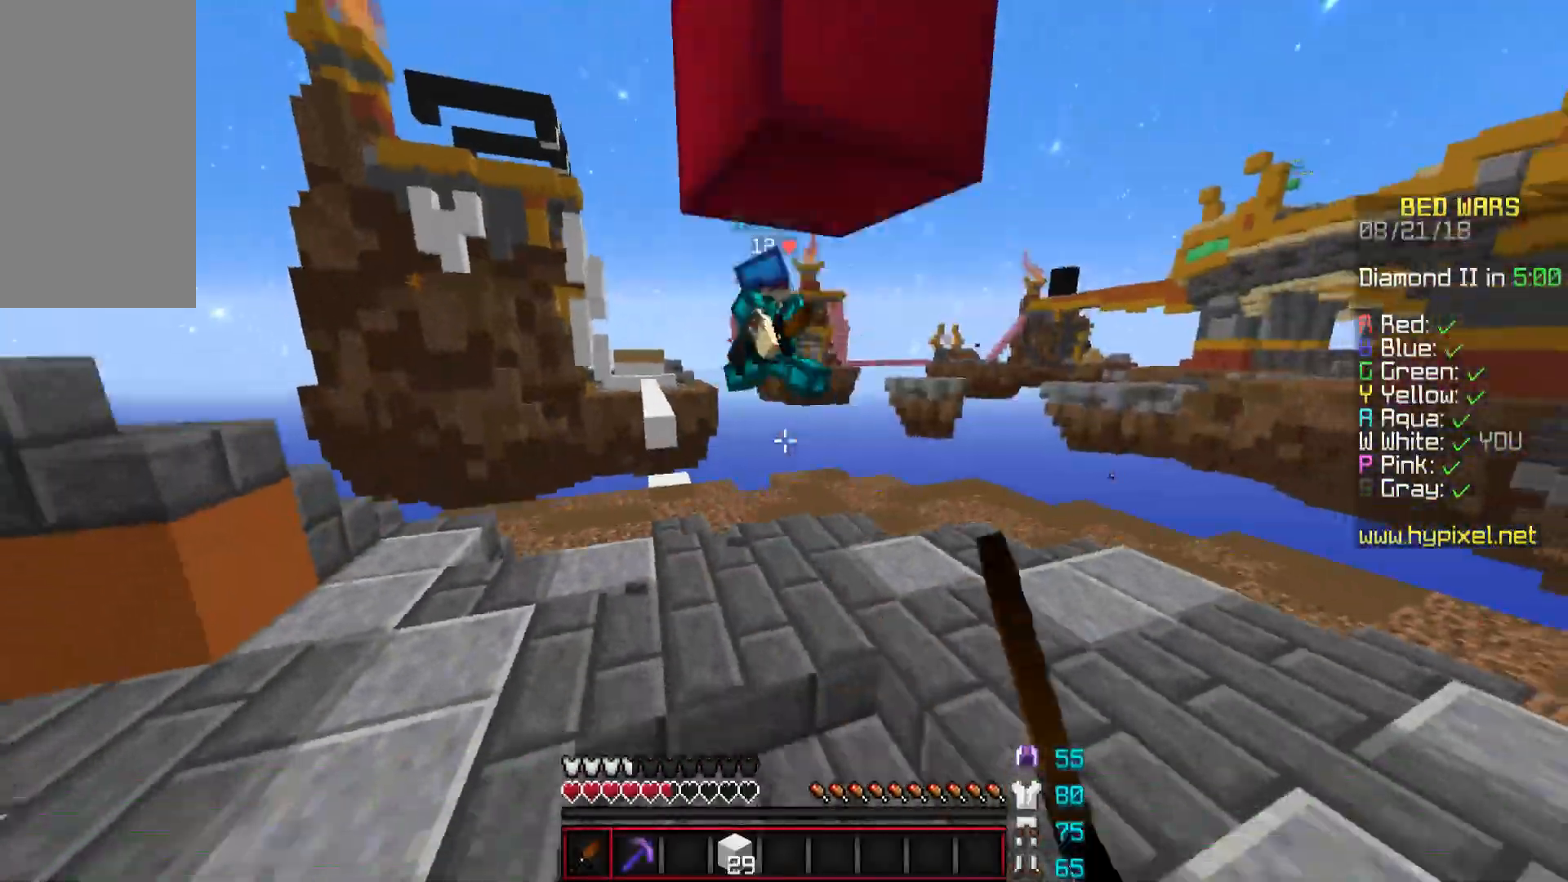
{"keys": ["a", "w"], "mouse": [], "events": [[134, "a", "down"]]}
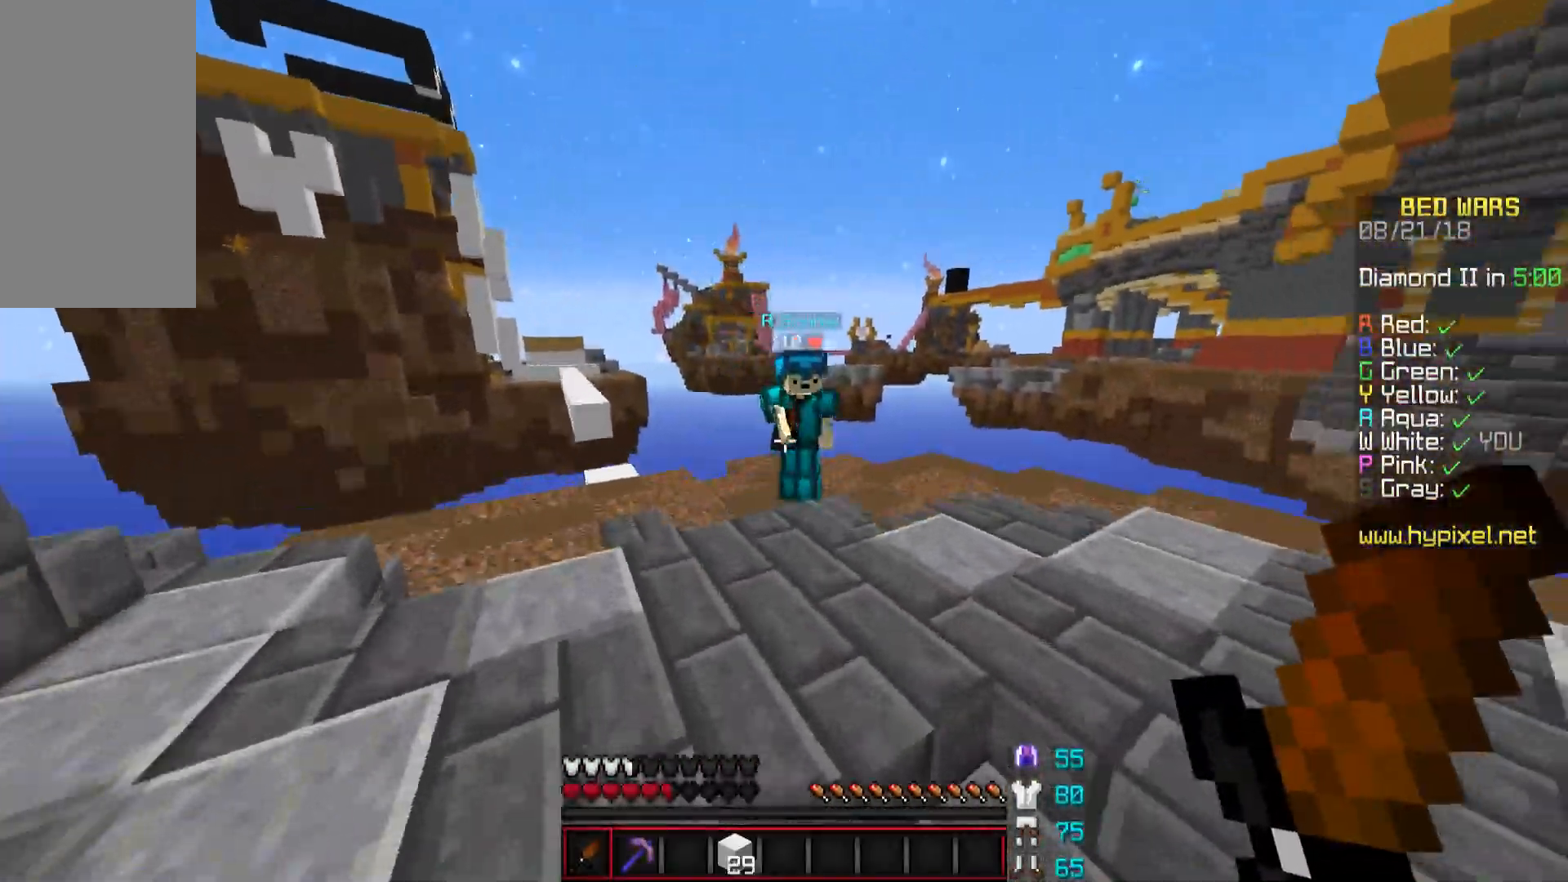
{"keys": ["a", "w"], "mouse": [], "events": [[183, "a", "up"], [434, "a", "down"], [434, "mouse_left", "down"], [434, "mouse_right", "down"], [484, "mouse_left", "up"], [484, "mouse_right", "up"]]}
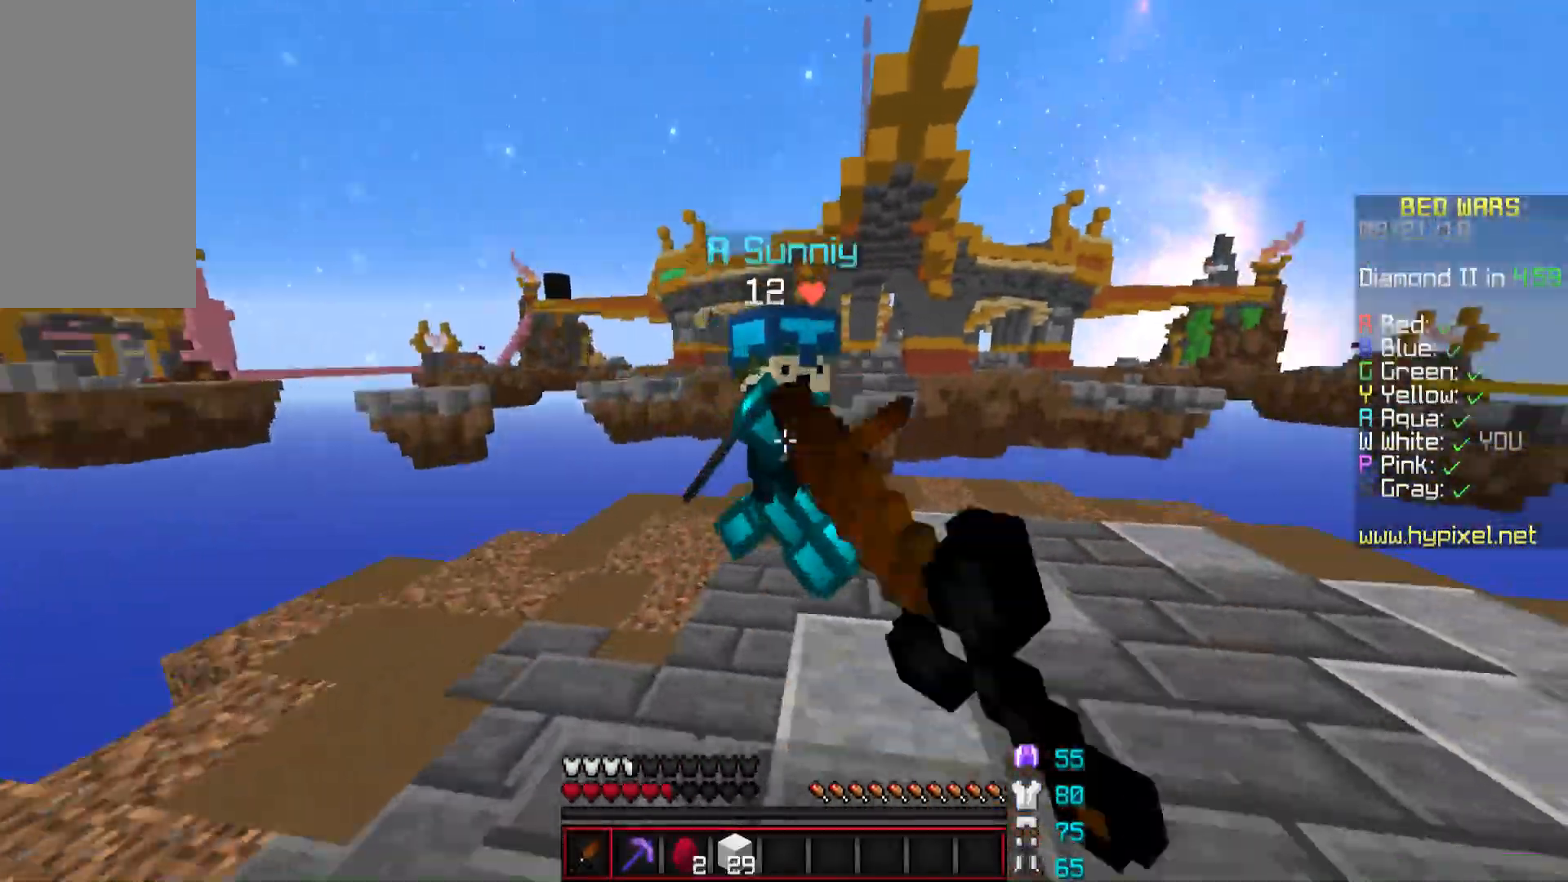
{"keys": ["d", "w"], "mouse": ["right"], "events": [[34, "a", "up"], [84, "d", "down"], [84, "mouse_left", "down"], [84, "mouse_right", "down"], [134, "mouse_left", "up"], [134, "mouse_right", "up"], [234, "mouse_left", "down"], [234, "mouse_right", "down"], [284, "mouse_left", "up"], [284, "mouse_right", "up"], [334, "mouse_left", "down"], [384, "mouse_right", "down"], [434, "mouse_left", "up"], [434, "mouse_right", "up"], [484, "mouse_right", "down"]]}